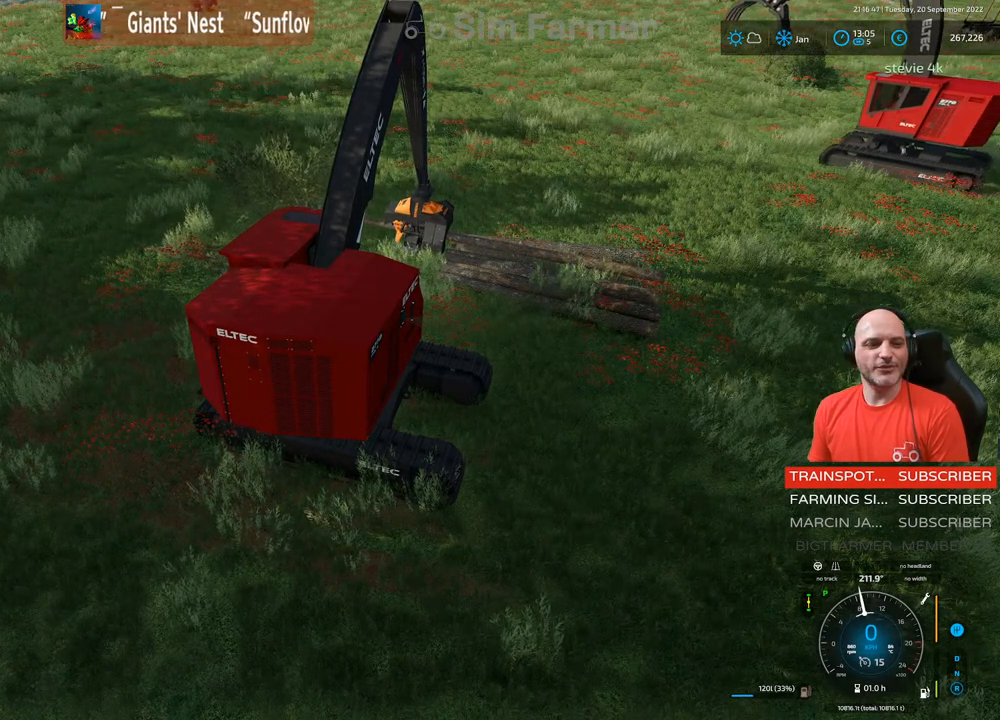
Gameplay with a controller (Xbox layout); each line is a JSON object with the inputs held at the frame after it. "events" lists button and stick changes between this image and that frame as [ms after this image, input, new state], when the widget could be followed in between. Not read: L3.
{"buttons": ["L1"], "left_stick": "center", "right_stick": "center", "events": []}
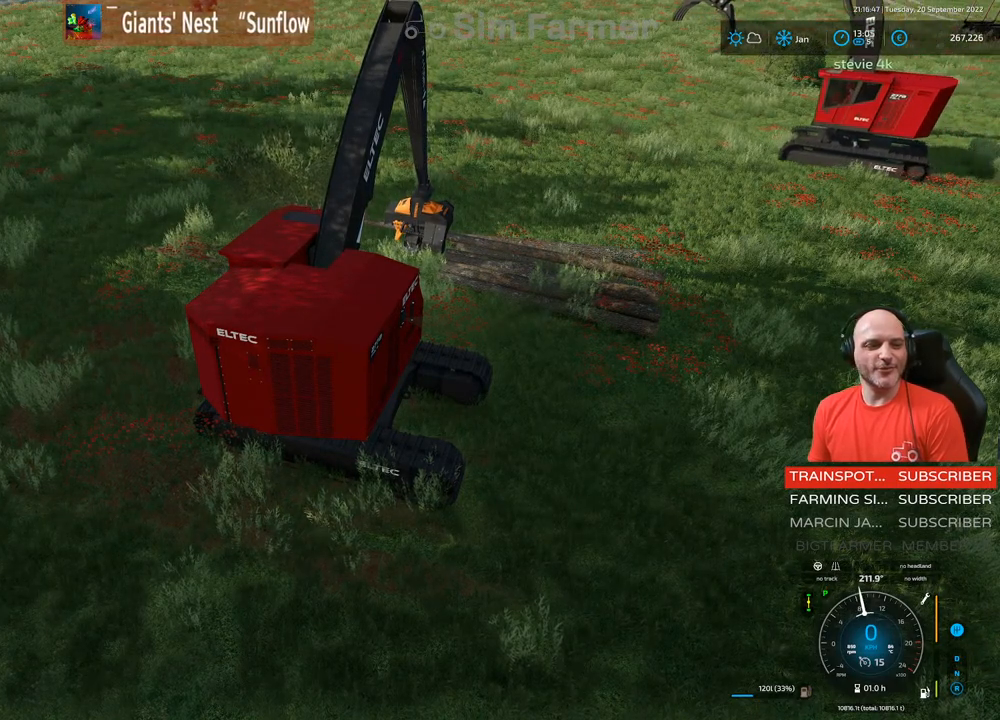
{"buttons": ["A", "L1"], "left_stick": "center", "right_stick": "center", "events": [[467, "A", "down"]]}
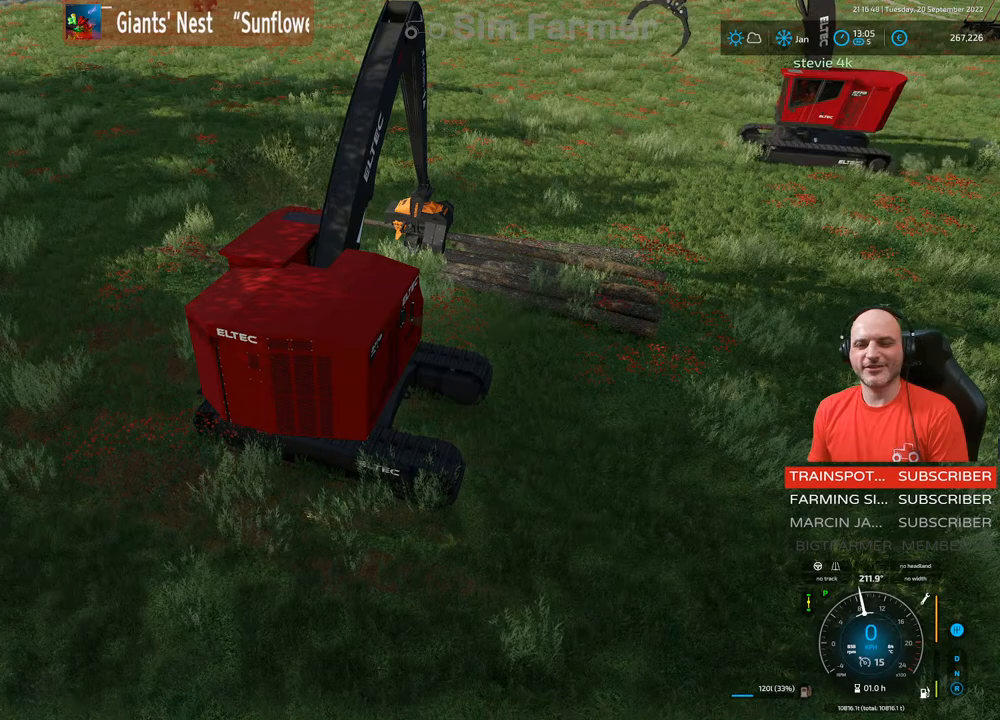
{"buttons": ["L1"], "left_stick": "center", "right_stick": "center", "events": [[100, "A", "up"]]}
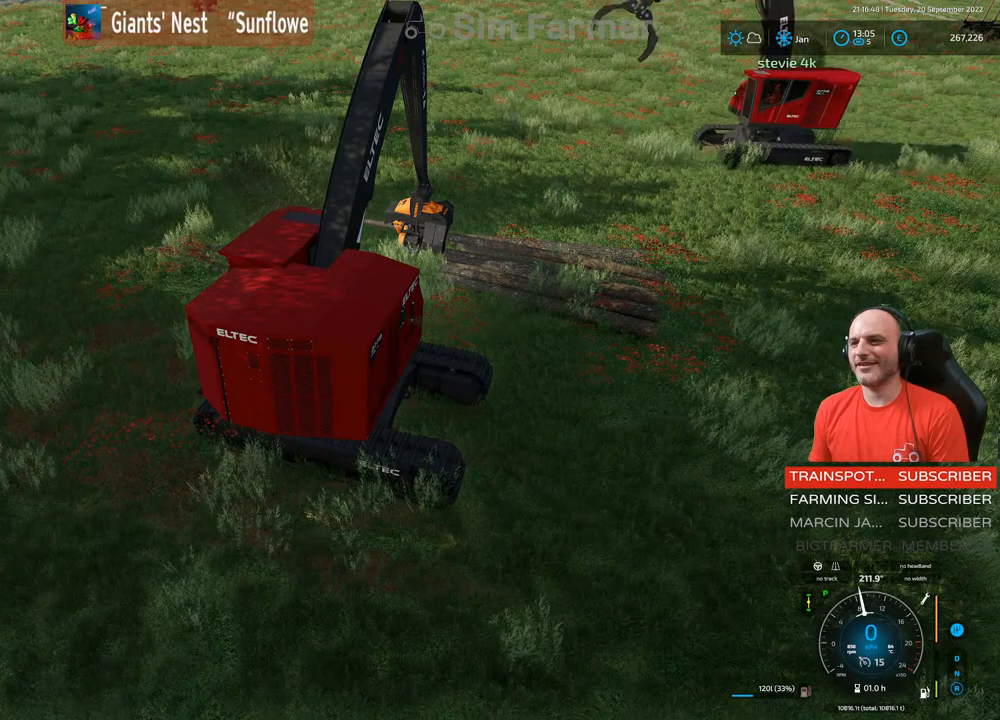
{"buttons": ["L1"], "left_stick": "center", "right_stick": "down-left", "events": [[350, "right_stick", "down-left"]]}
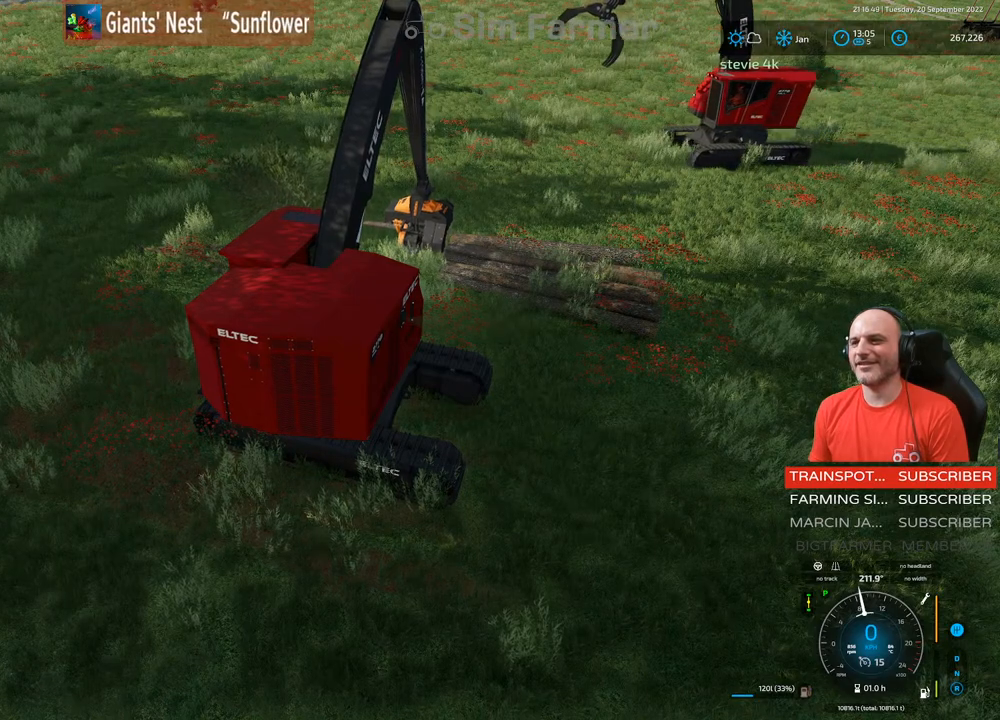
{"buttons": ["L1"], "left_stick": "center", "right_stick": "center", "events": [[283, "right_stick", "center"]]}
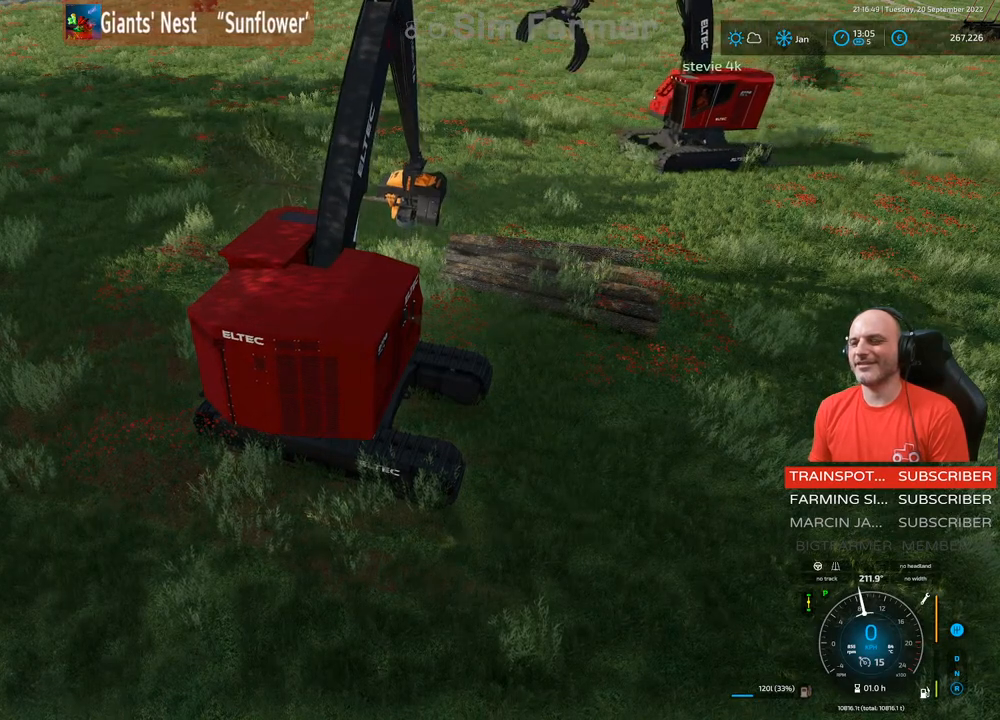
{"buttons": [], "left_stick": "center", "right_stick": "center", "events": [[83, "L1", "up"], [150, "R2", "down"], [467, "R2", "up"]]}
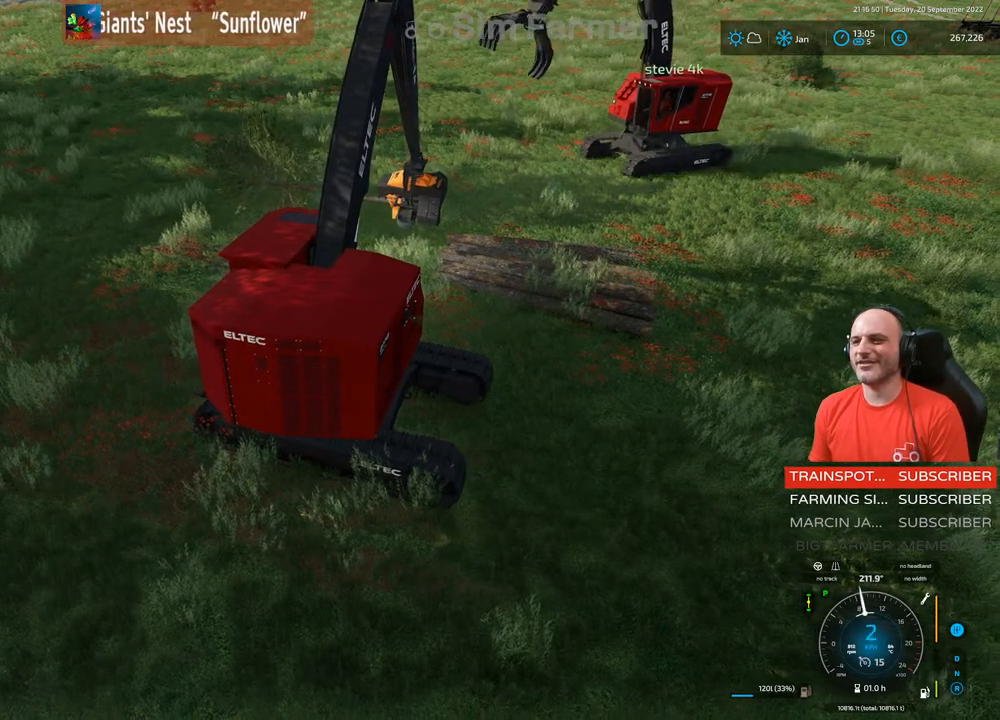
{"buttons": ["R2"], "left_stick": "center", "right_stick": "center", "events": [[317, "R2", "down"]]}
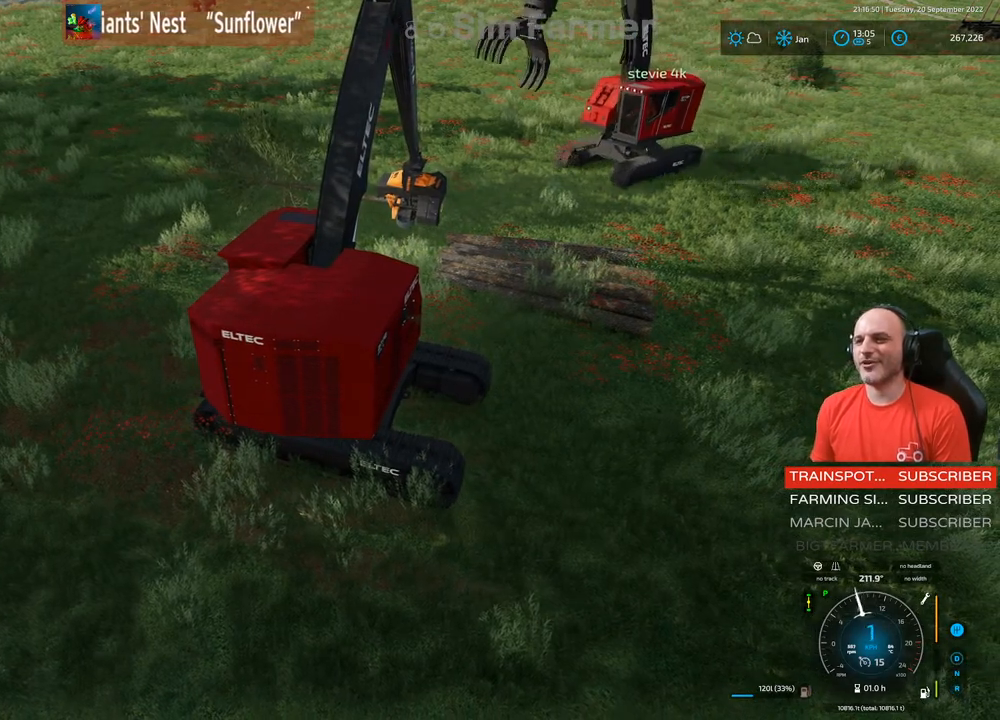
{"buttons": ["R2"], "left_stick": "up-right", "right_stick": "center", "events": [[283, "left_stick", "up-right"]]}
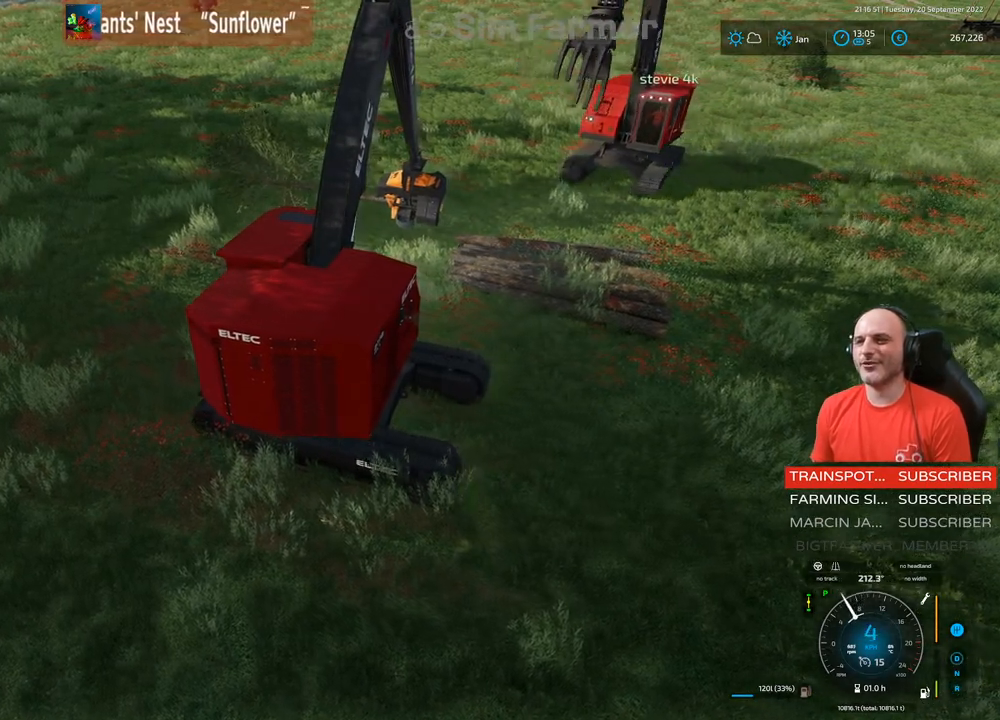
{"buttons": ["R2"], "left_stick": "center", "right_stick": "left", "events": [[17, "left_stick", "center"], [400, "right_stick", "left"]]}
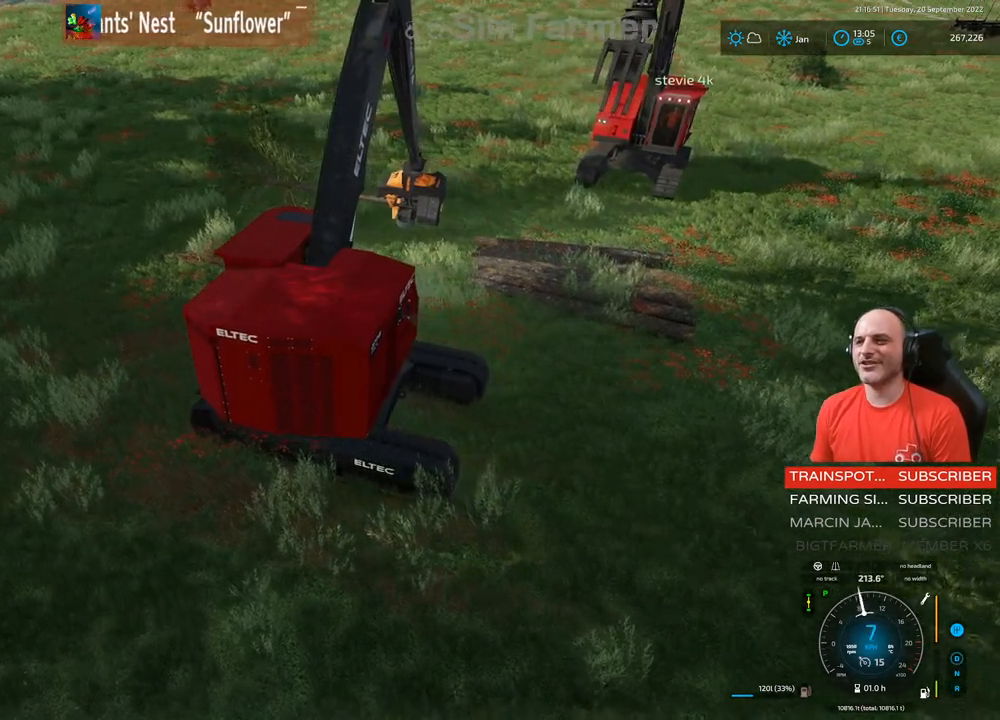
{"buttons": ["R2"], "left_stick": "center", "right_stick": "center", "events": [[317, "left_stick", "left"], [350, "right_stick", "center"], [417, "left_stick", "center"]]}
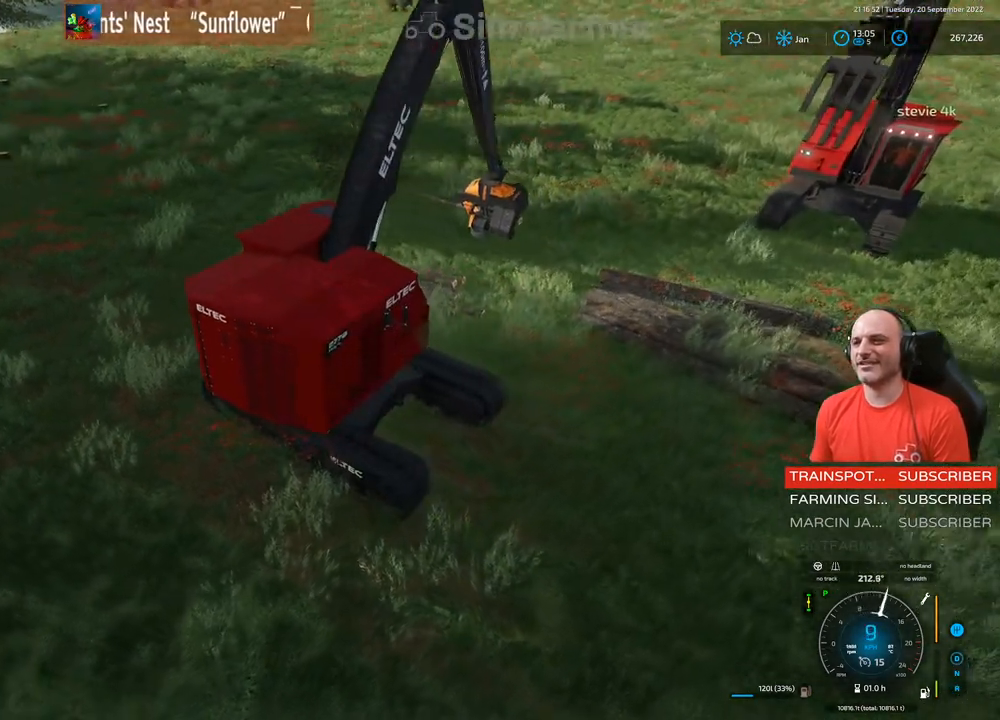
{"buttons": ["R2"], "left_stick": "left", "right_stick": "center", "events": [[317, "left_stick", "left"]]}
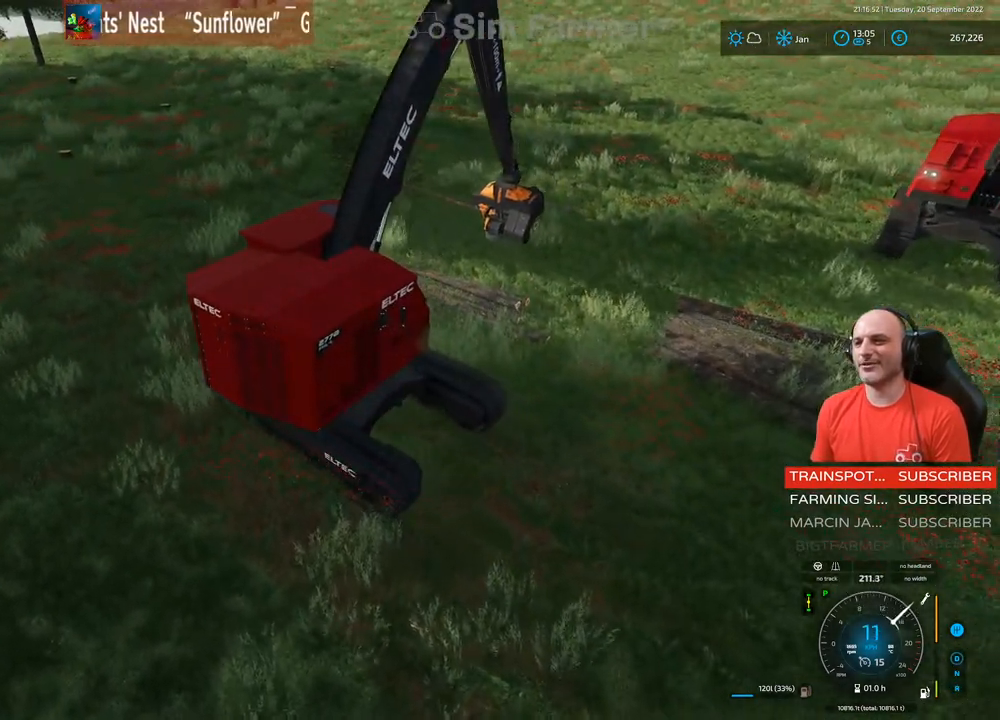
{"buttons": ["R1", "R2"], "left_stick": "center", "right_stick": "down", "events": [[83, "left_stick", "center"], [350, "R1", "down"], [433, "right_stick", "down"]]}
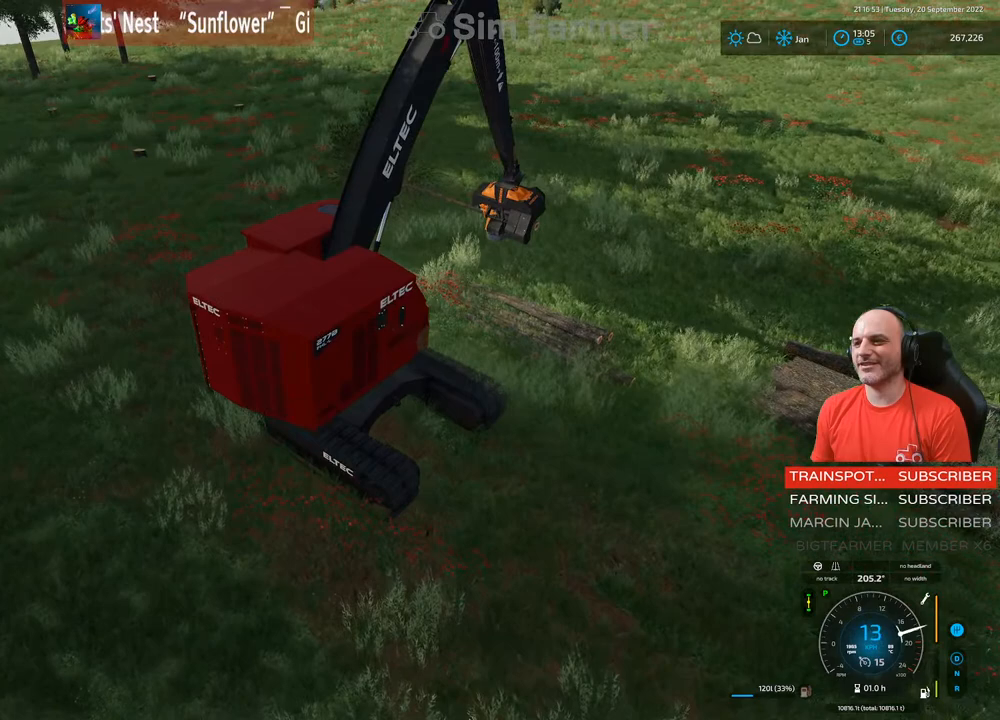
{"buttons": [], "left_stick": "center", "right_stick": "down", "events": [[250, "R2", "up"], [500, "R1", "up"]]}
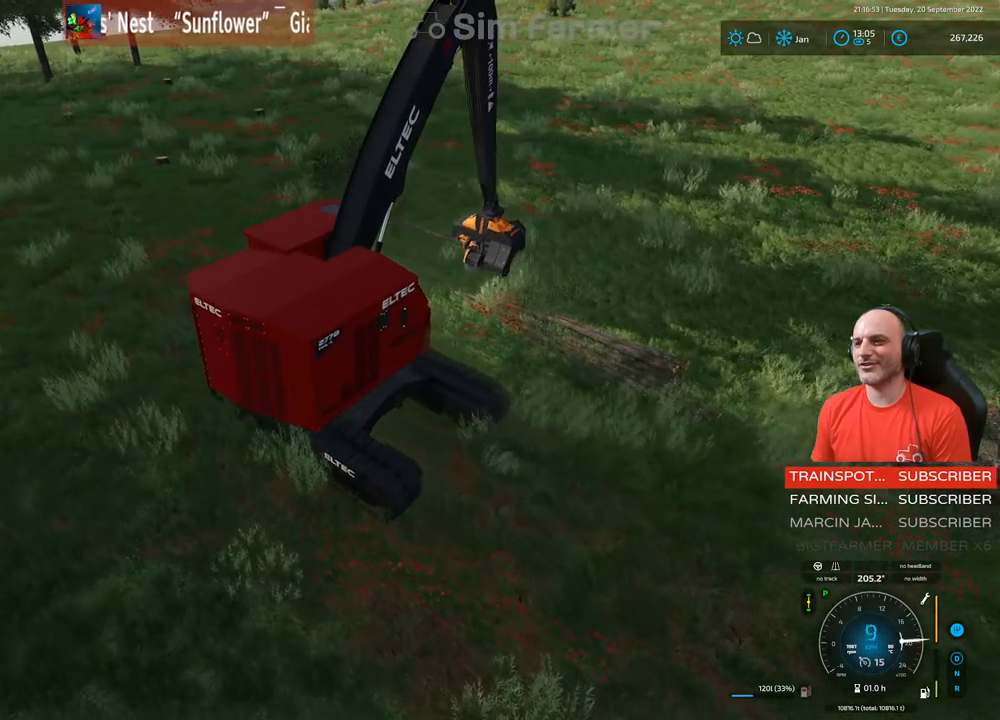
{"buttons": ["L1"], "left_stick": "center", "right_stick": "center", "events": [[50, "L1", "down"], [50, "right_stick", "center"], [300, "R1", "down"], [317, "right_stick", "right"], [450, "R1", "up"], [467, "right_stick", "center"]]}
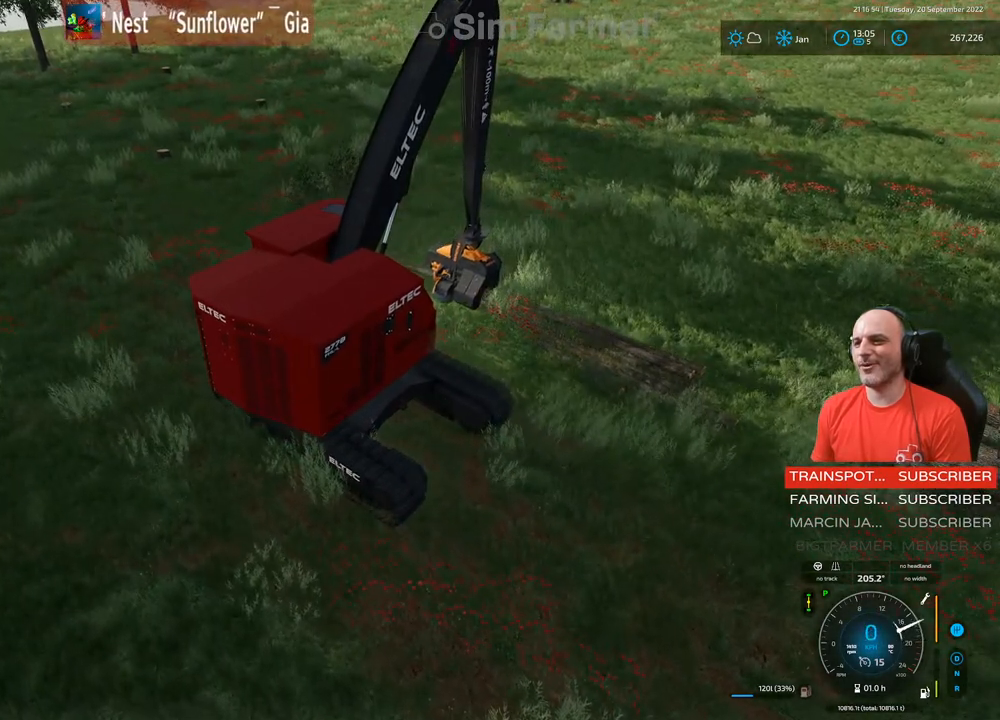
{"buttons": ["L1", "R1"], "left_stick": "down-left", "right_stick": "center", "events": [[233, "right_stick", "down"], [400, "right_stick", "center"], [433, "R1", "down"], [467, "left_stick", "down-left"]]}
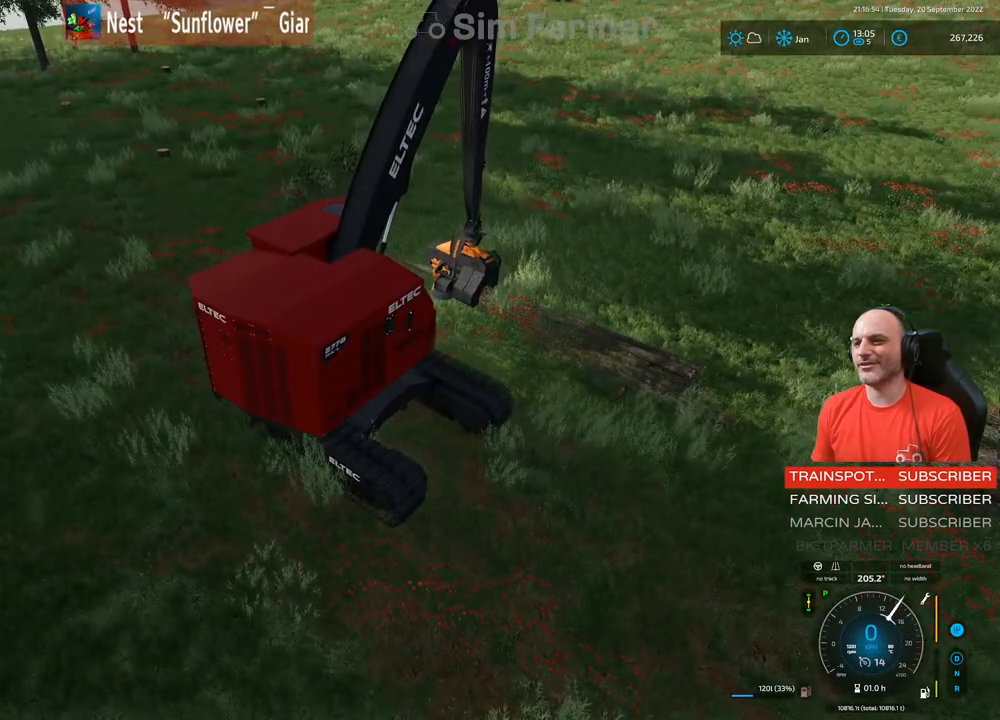
{"buttons": ["R2"], "left_stick": "center", "right_stick": "center", "events": [[383, "R1", "up"], [450, "L1", "up"], [467, "left_stick", "center"], [483, "R2", "down"]]}
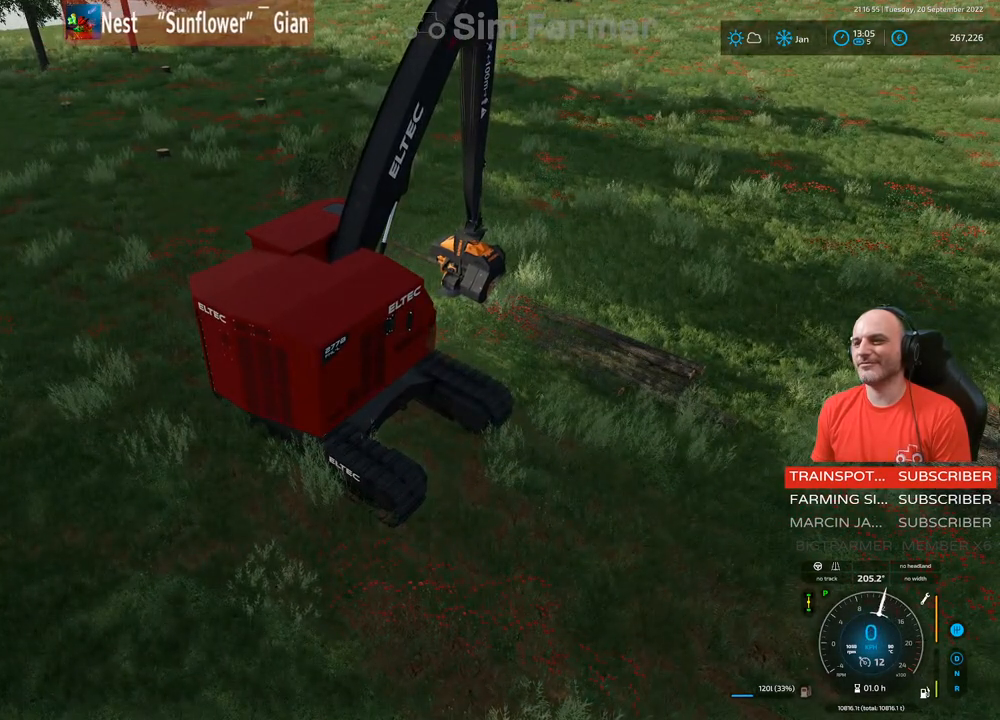
{"buttons": ["R2"], "left_stick": "center", "right_stick": "center", "events": [[17, "right_stick", "right"], [417, "right_stick", "center"]]}
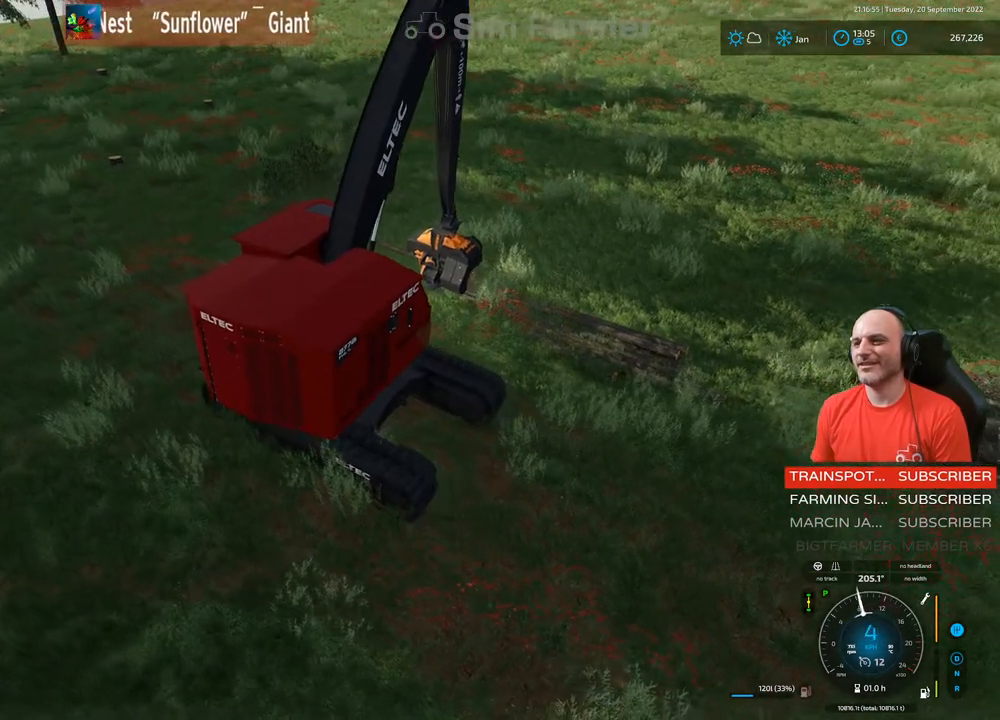
{"buttons": [], "left_stick": "center", "right_stick": "center", "events": [[250, "R2", "up"]]}
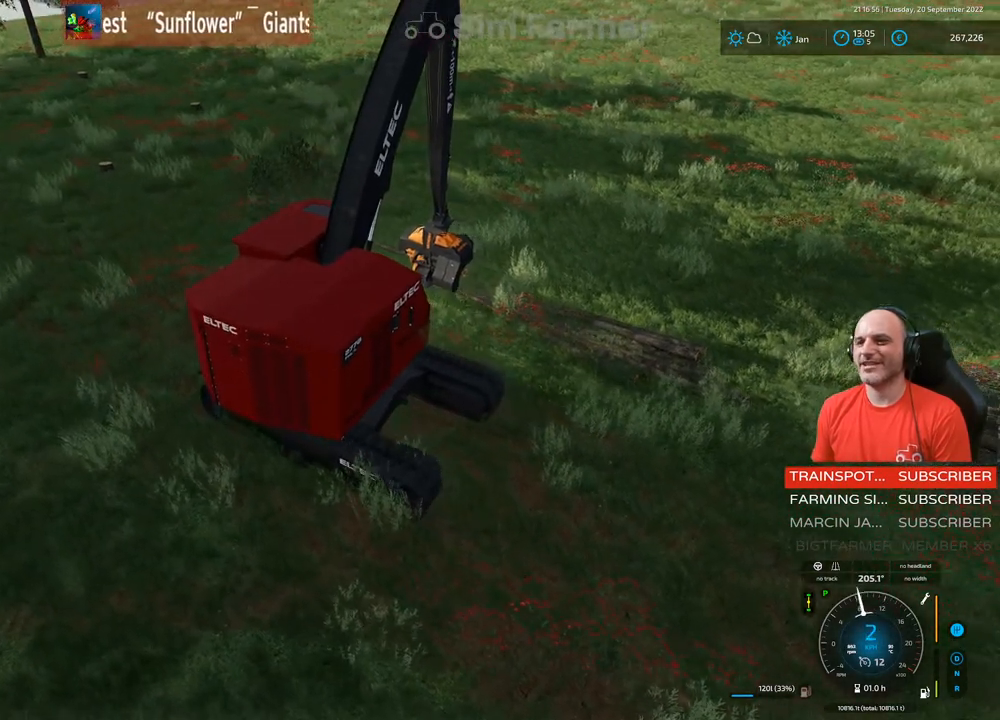
{"buttons": [], "left_stick": "center", "right_stick": "center", "events": []}
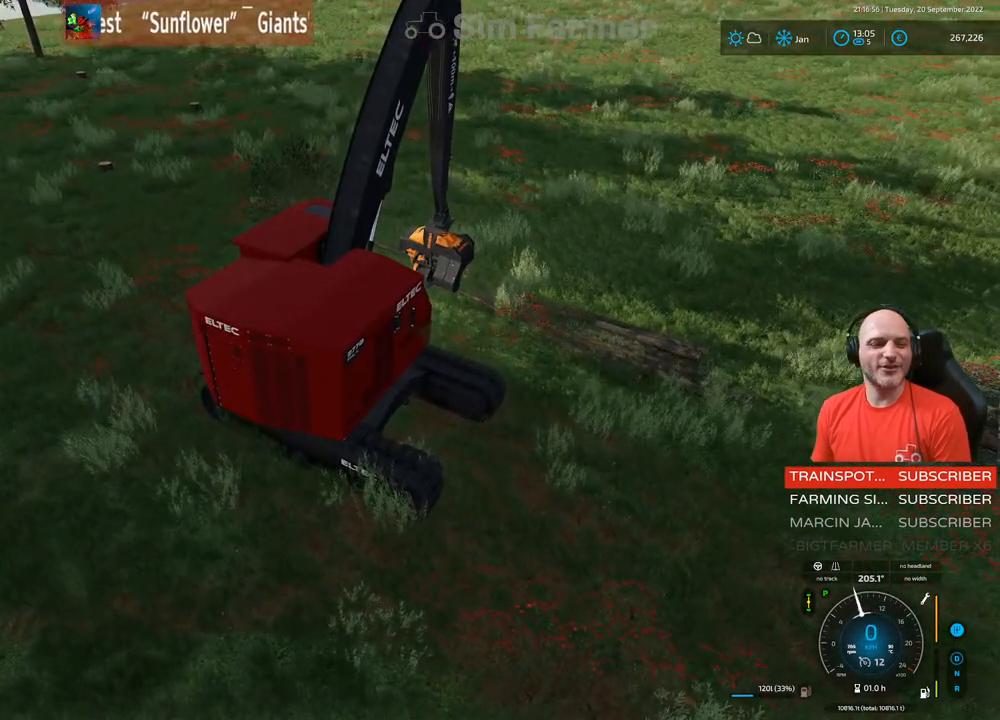
{"buttons": ["L1"], "left_stick": "center", "right_stick": "center", "events": [[183, "L1", "down"]]}
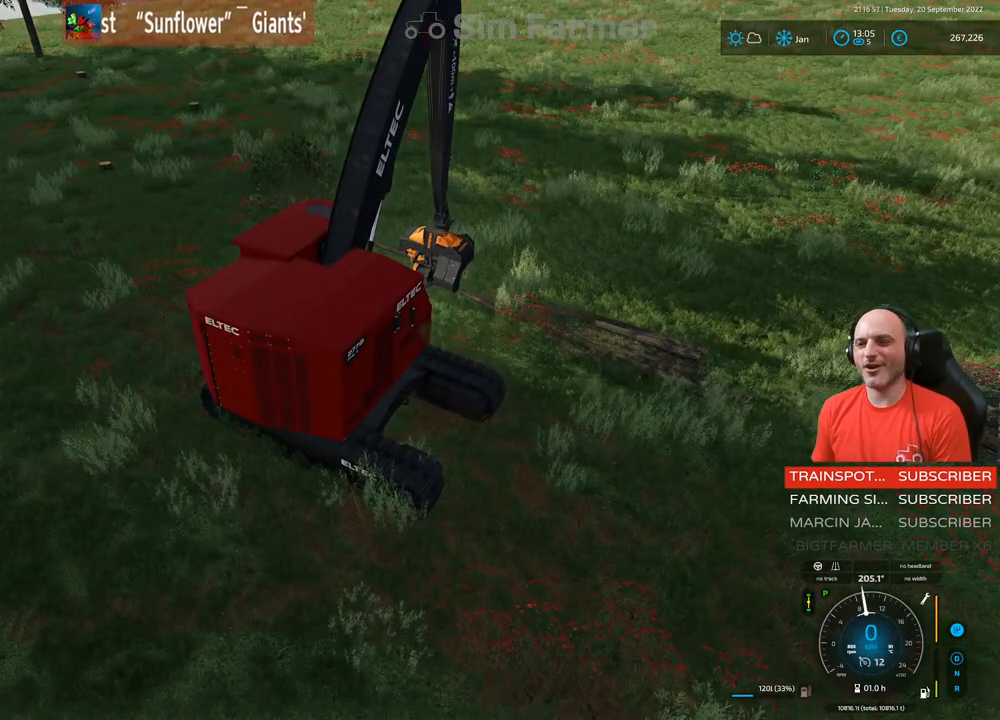
{"buttons": ["L1"], "left_stick": "center", "right_stick": "center", "events": [[350, "A", "down"], [500, "A", "up"]]}
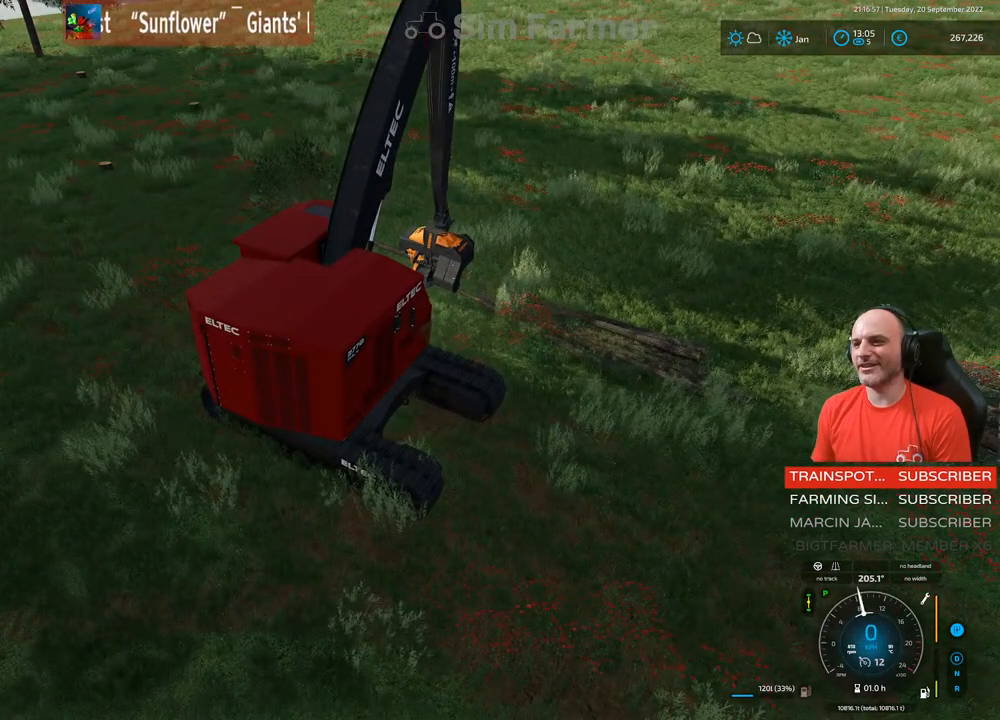
{"buttons": ["L1"], "left_stick": "center", "right_stick": "center", "events": []}
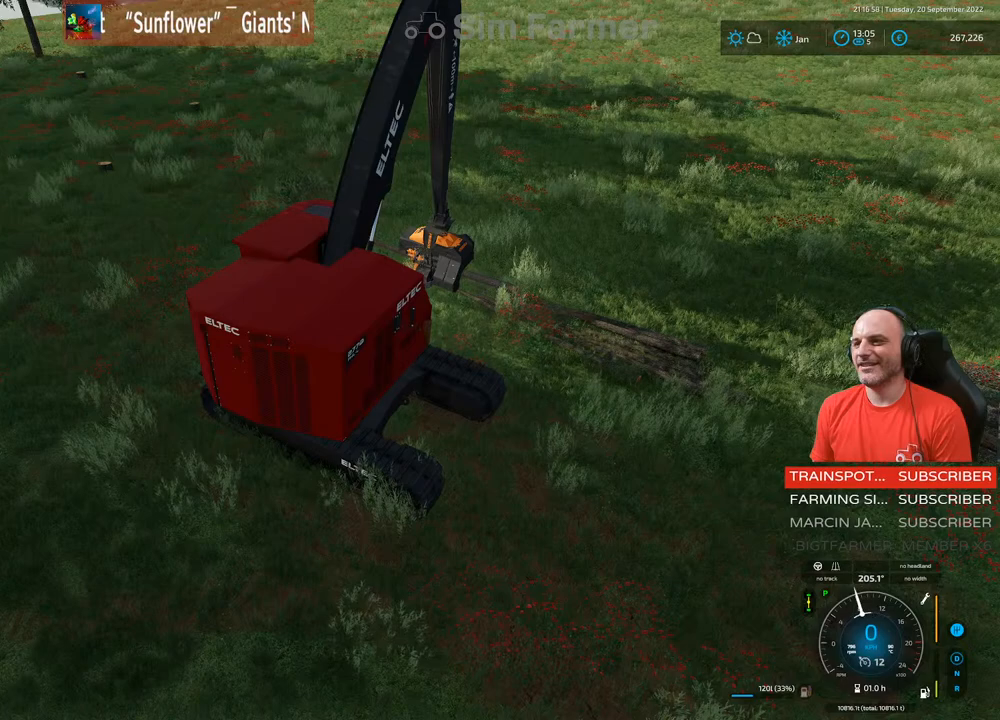
{"buttons": ["L1"], "left_stick": "center", "right_stick": "center", "events": [[33, "R1", "down"], [117, "R1", "up"]]}
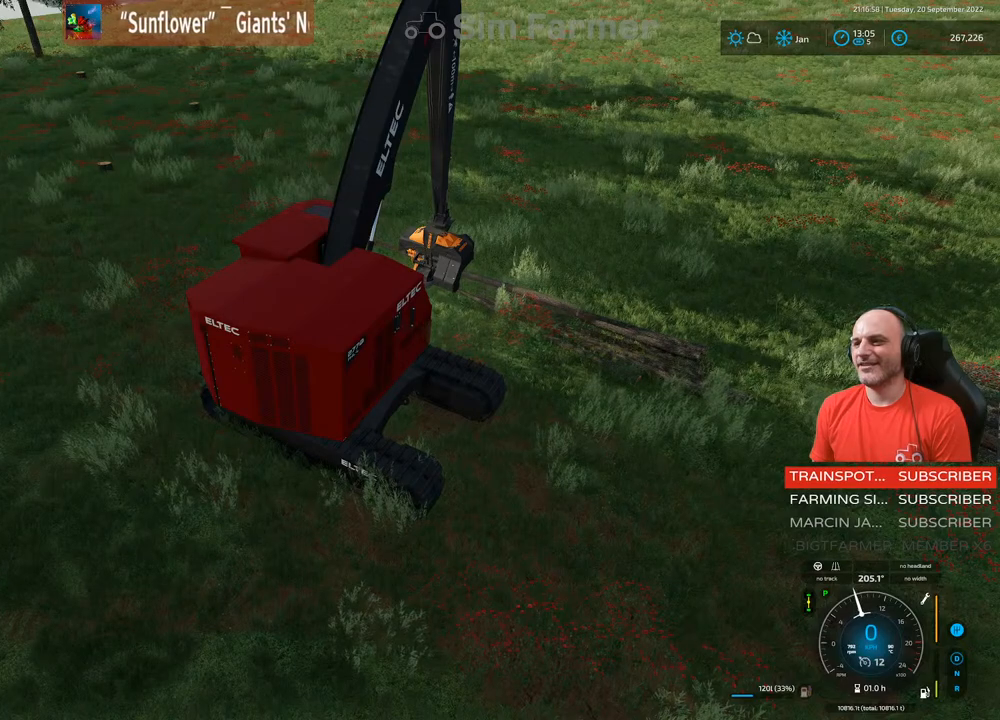
{"buttons": ["L1"], "left_stick": "center", "right_stick": "center", "events": []}
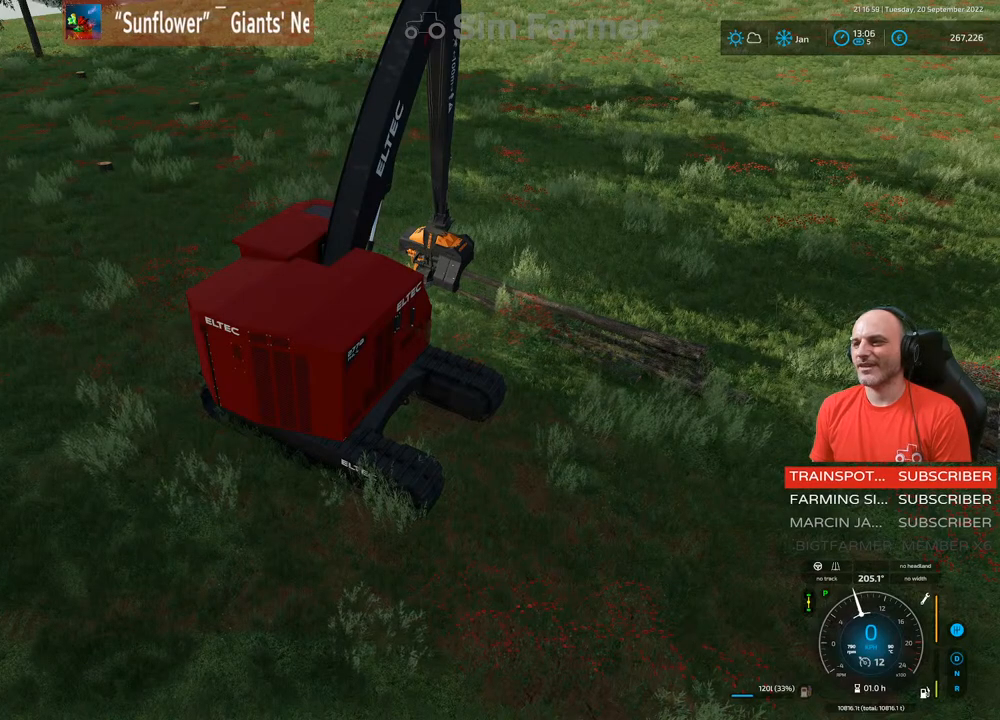
{"buttons": ["L1"], "left_stick": "center", "right_stick": "center", "events": []}
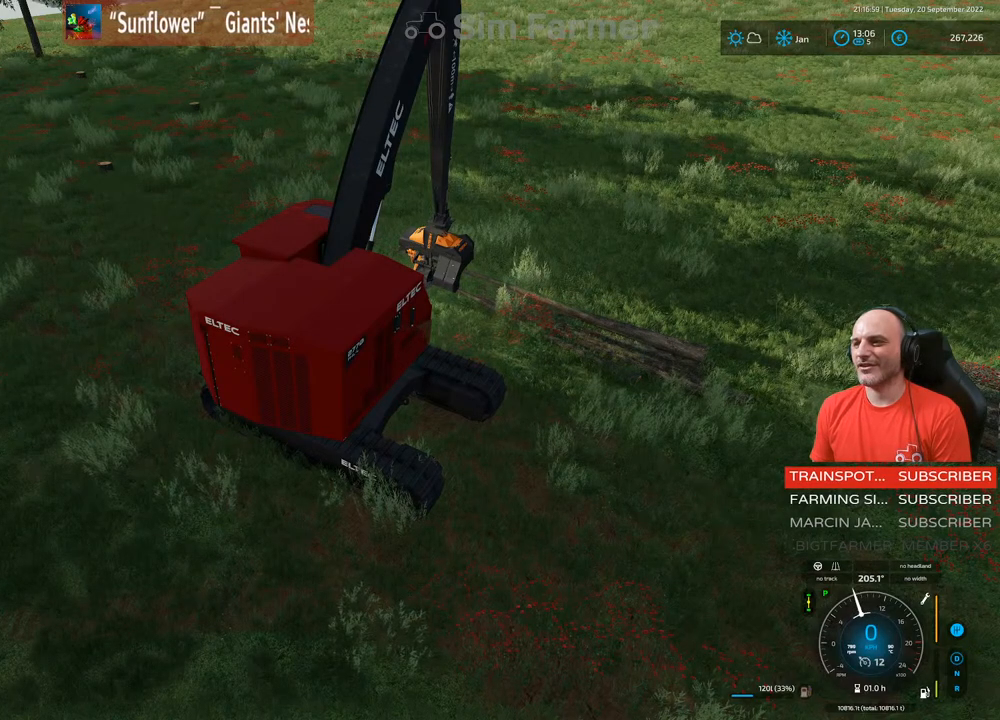
{"buttons": ["L1"], "left_stick": "center", "right_stick": "center", "events": []}
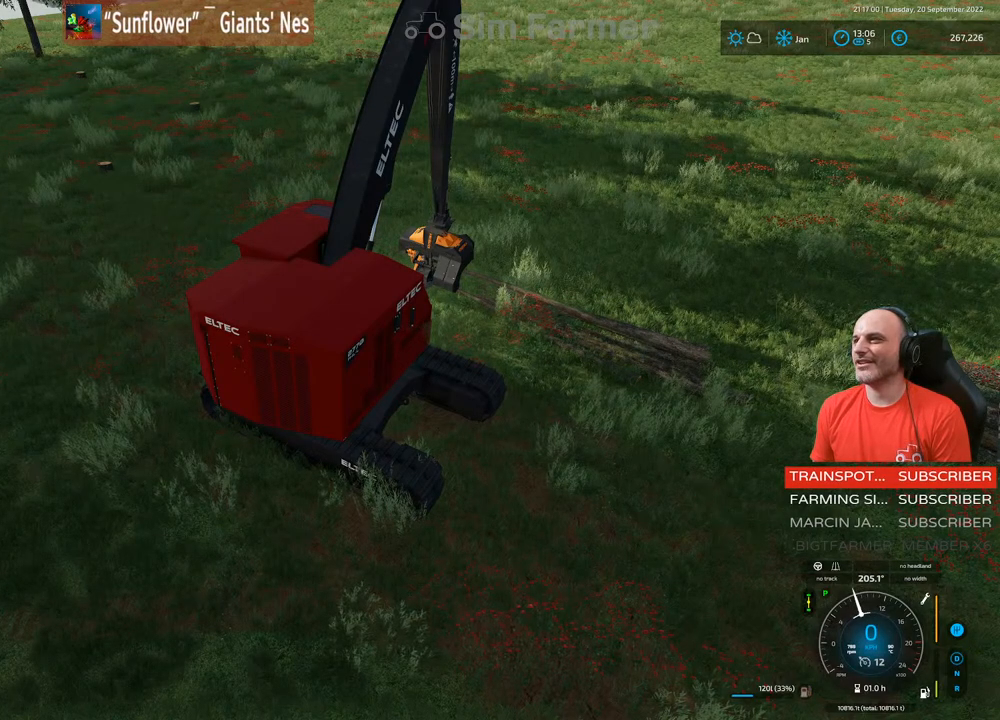
{"buttons": [], "left_stick": "center", "right_stick": "center", "events": [[150, "L1", "up"]]}